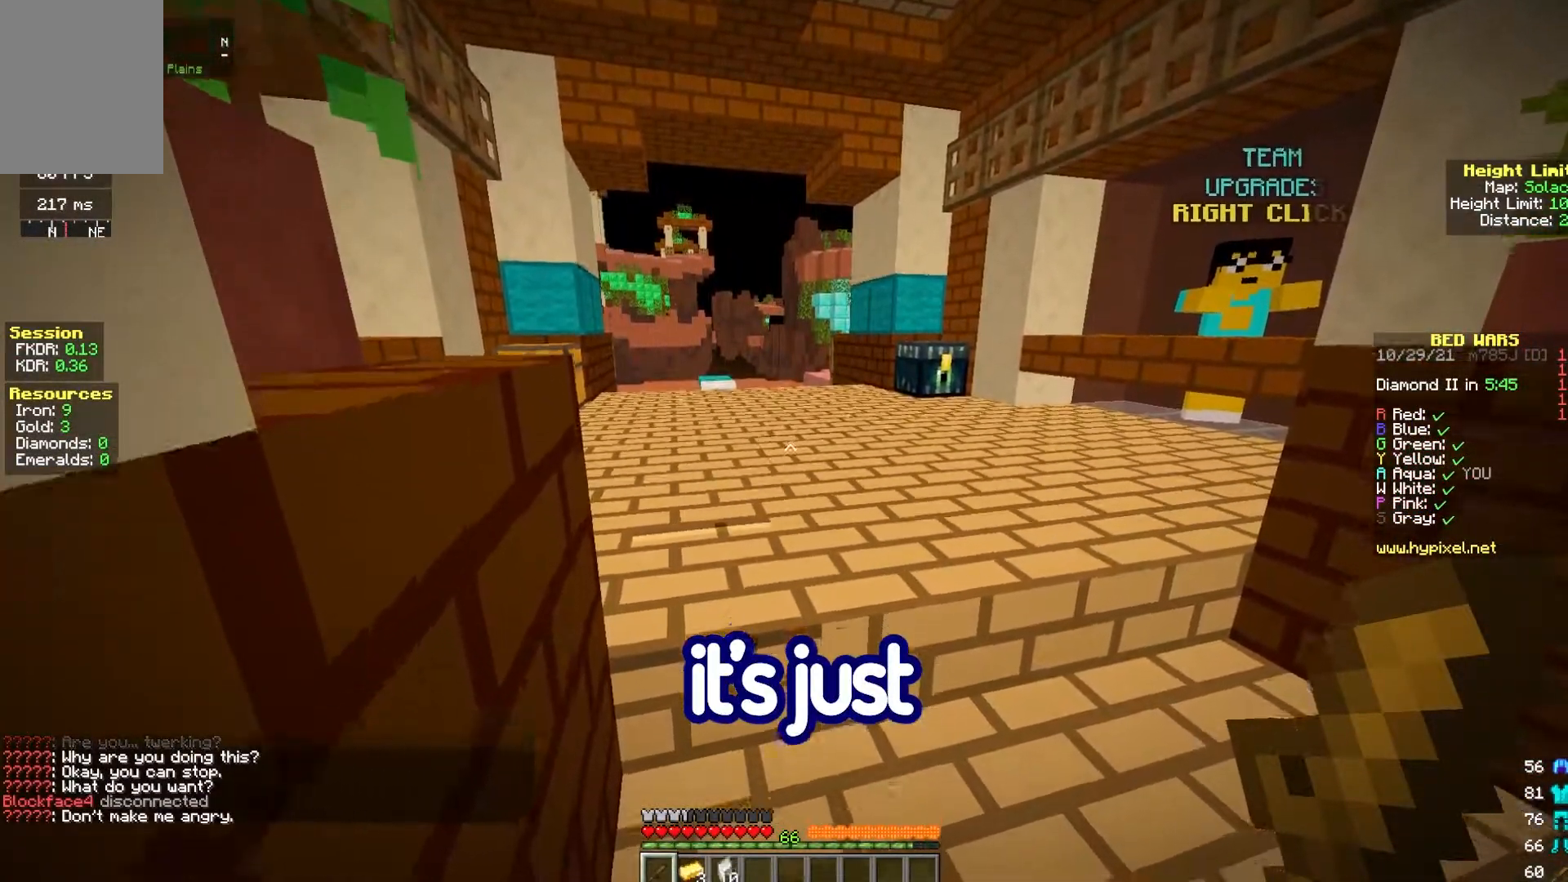
Gameplay with keyboard and mouse; each line is a JSON object with the keys and mouse buttons held at the frame after it. "events" lists presses ("down") and releases ("up") of "a", "d", "s", "space", "w", "mouse_left" and "mouse_right" between this image and that frame as [ms after this image, input, new state], when the widget could be followed in between. "mouse_left", "mouse_right" = the "left", "right" buttons of the "mouse" list. No other keys are recorded. Fast repeated clicks can show as one long hold. Mouse movement is not recorded.
{"keys": ["w"], "mouse": ["left"], "events": [[17, "w", "down"], [150, "space", "down"], [317, "mouse_left", "down"], [383, "space", "up"]]}
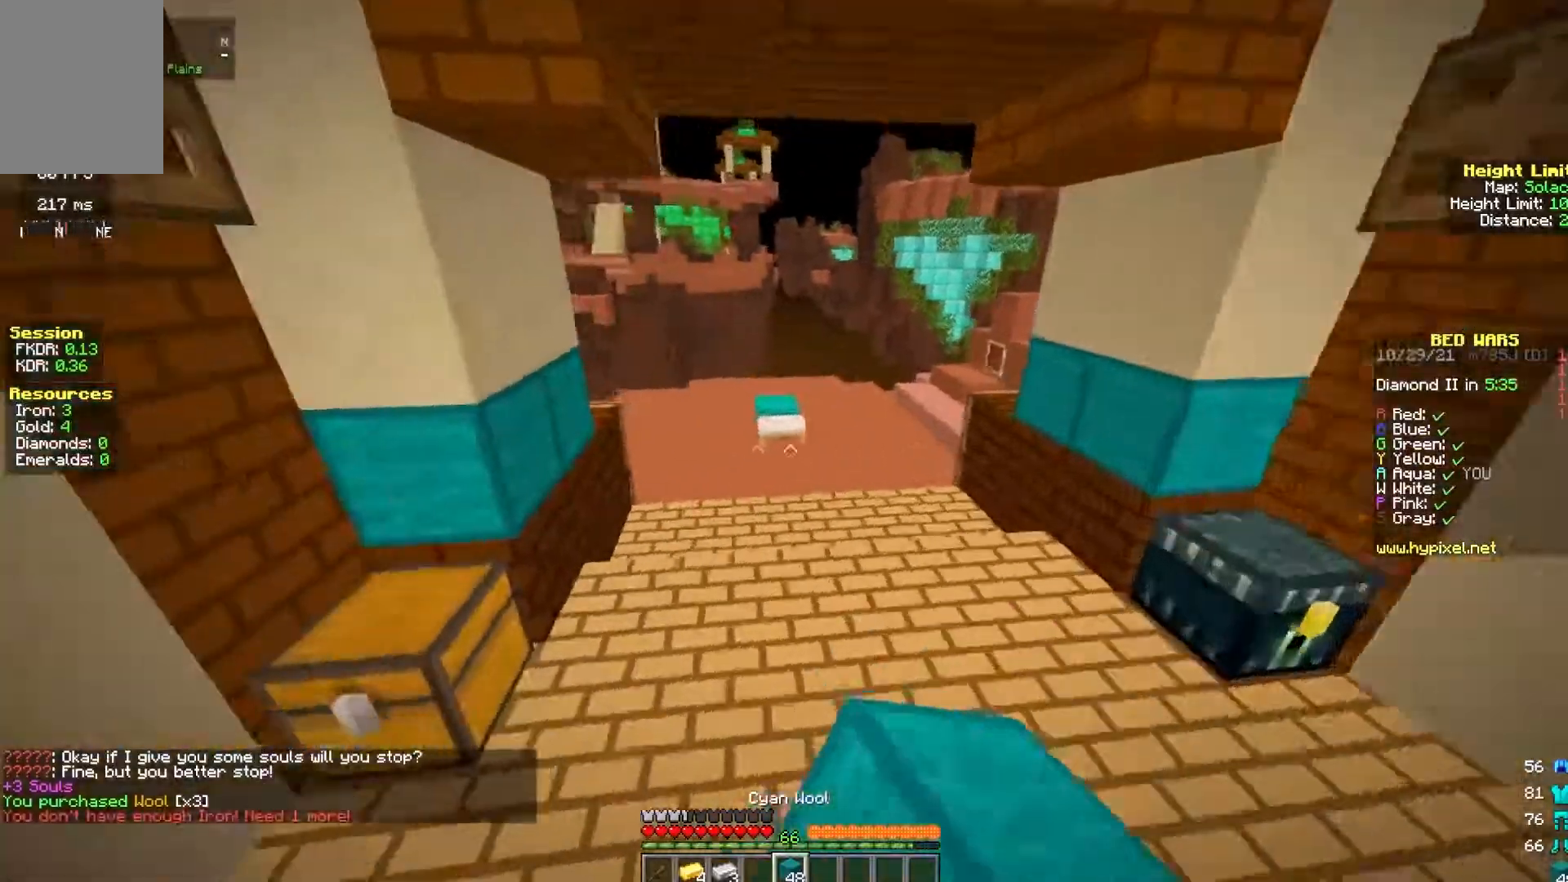
{"keys": ["w"], "mouse": ["left"], "events": [[200, "space", "down"], [383, "space", "up"]]}
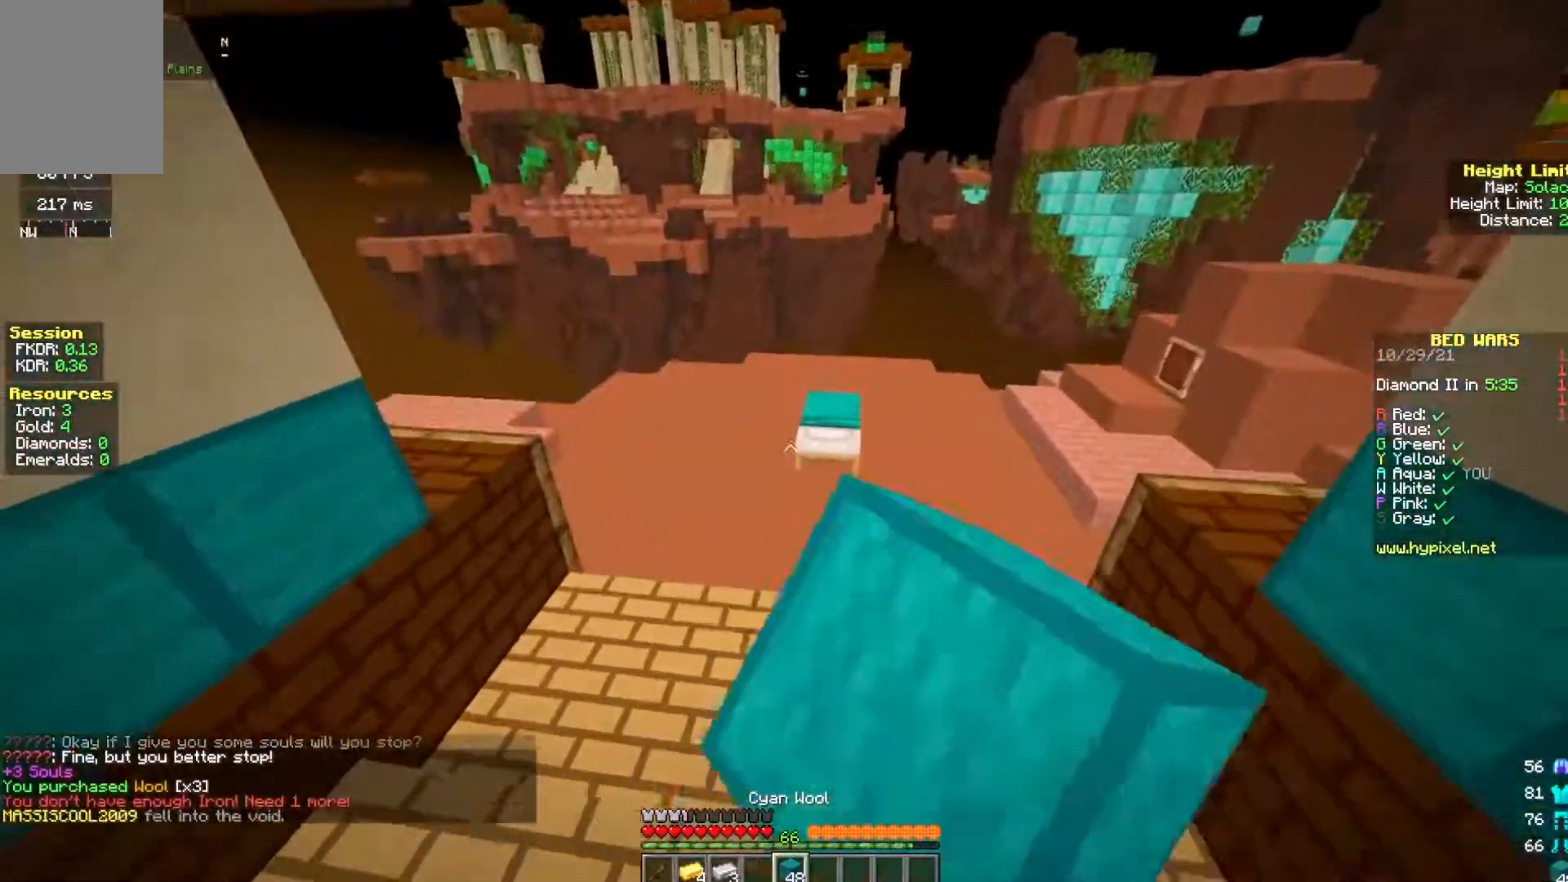
{"keys": ["a", "w"], "mouse": [], "events": [[83, "mouse_left", "up"], [100, "a", "down"]]}
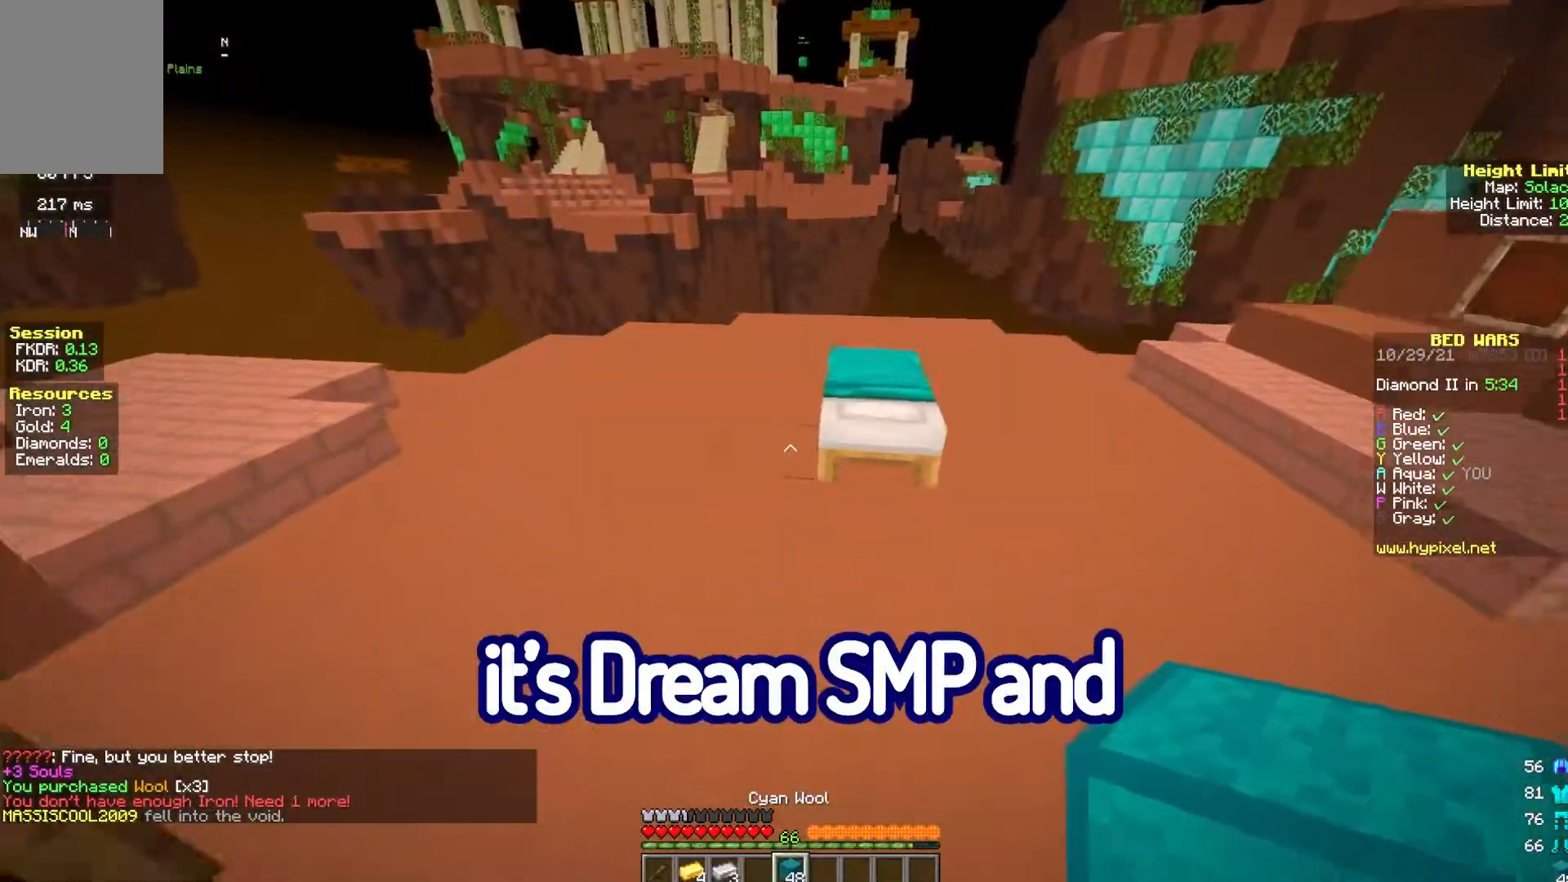
{"keys": ["d"], "mouse": [], "events": [[33, "a", "up"], [100, "mouse_right", "down"], [250, "w", "up"], [350, "d", "down"], [350, "mouse_right", "up"]]}
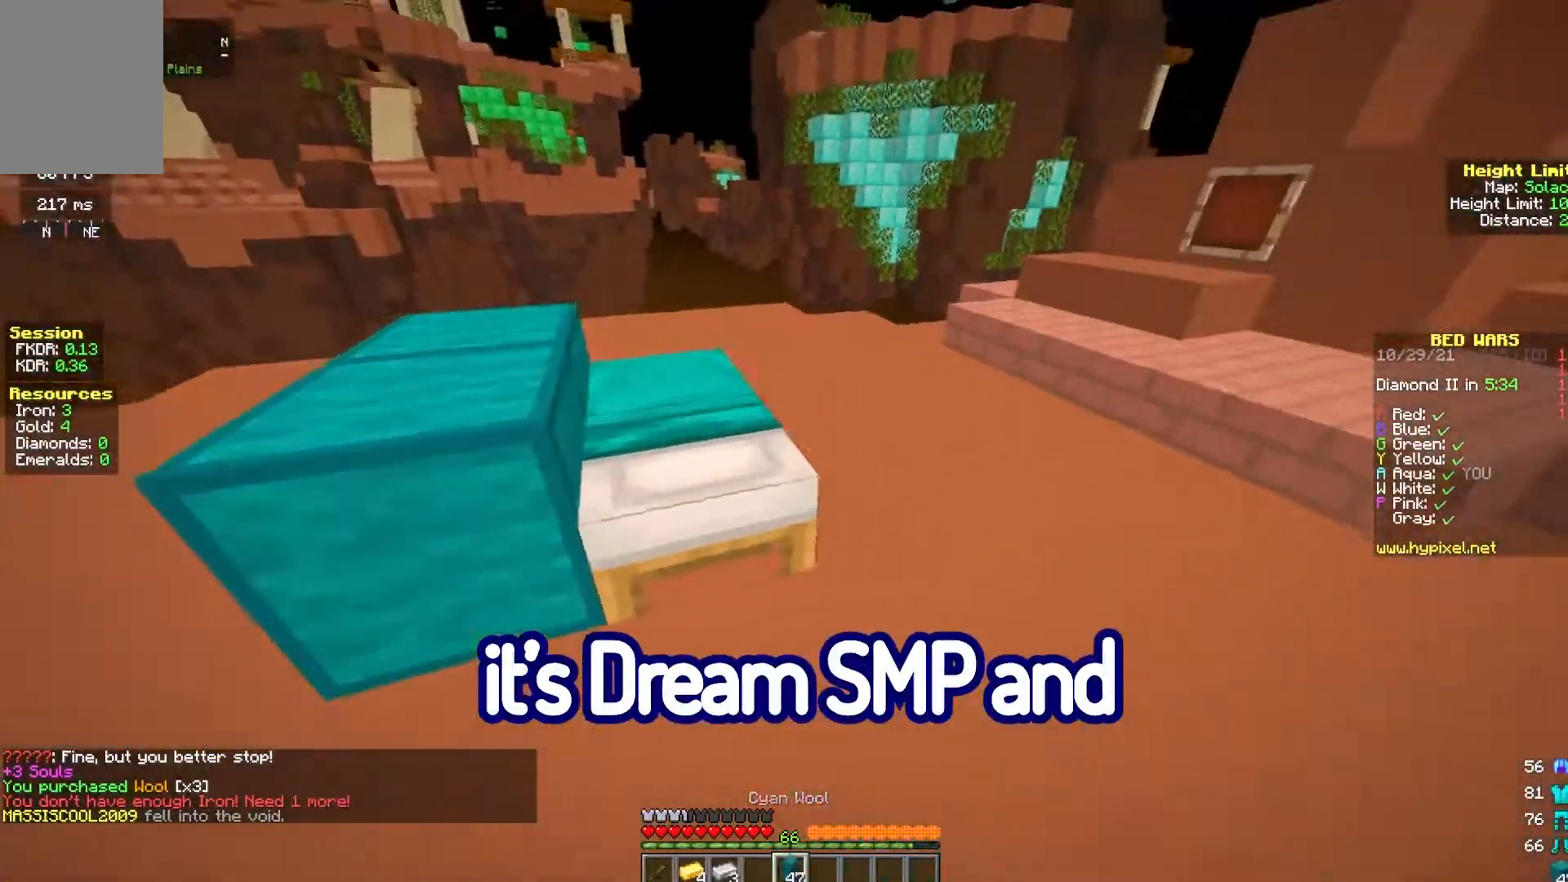
{"keys": ["w"], "mouse": ["right"], "events": [[50, "mouse_right", "down"], [200, "d", "up"], [217, "s", "down"], [267, "a", "down"], [300, "mouse_right", "up"], [350, "s", "up"], [367, "mouse_right", "down"], [433, "a", "up"], [467, "w", "down"]]}
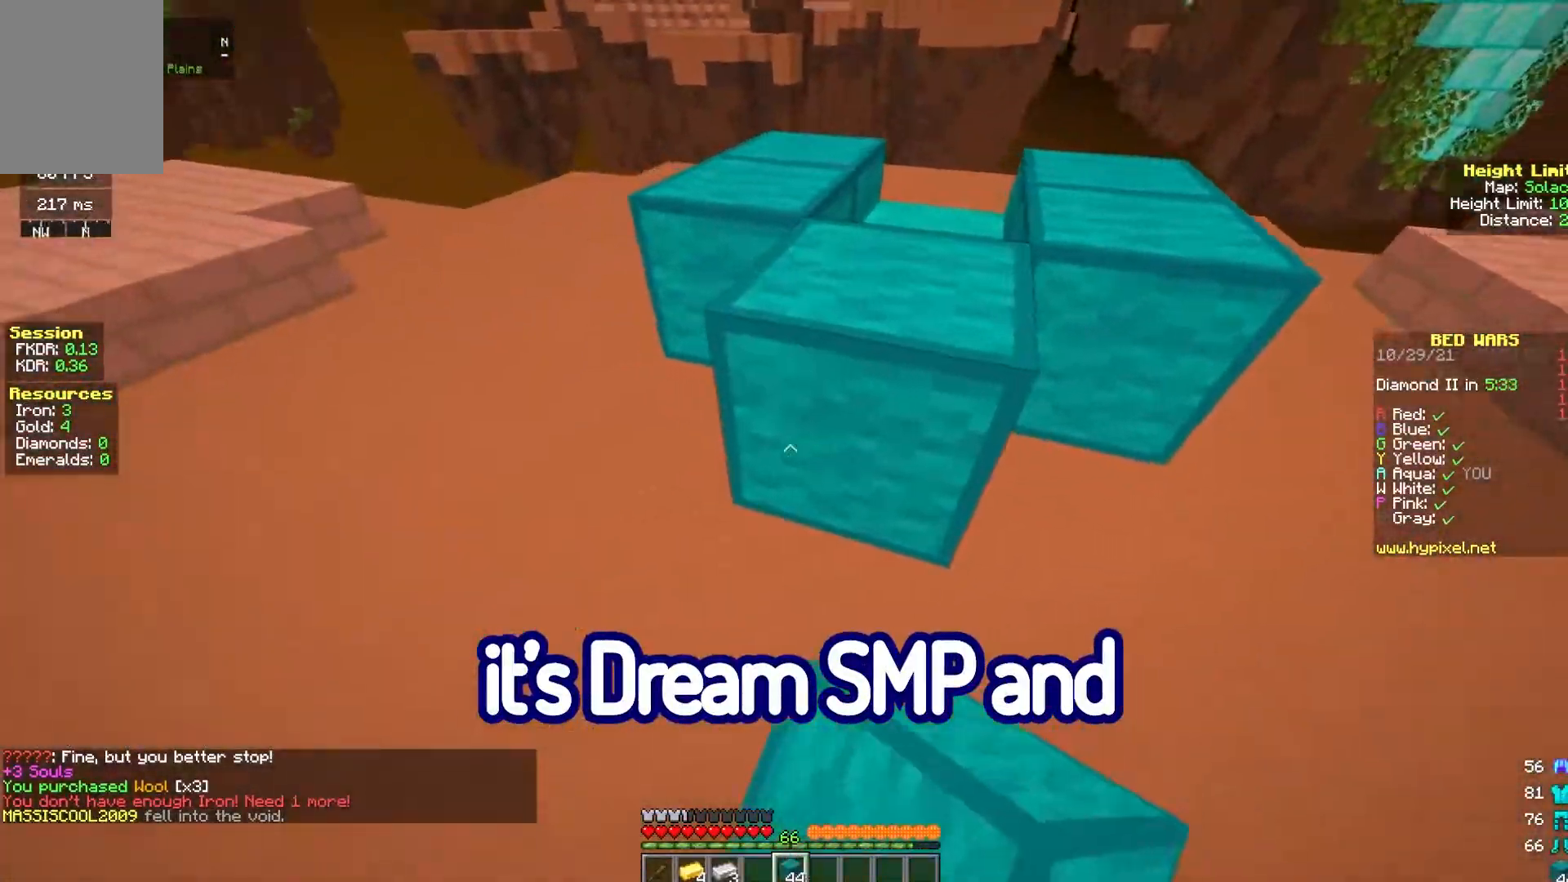
{"keys": ["w"], "mouse": ["right"], "events": [[50, "mouse_right", "up"], [67, "space", "down"], [333, "space", "up"], [417, "mouse_right", "down"]]}
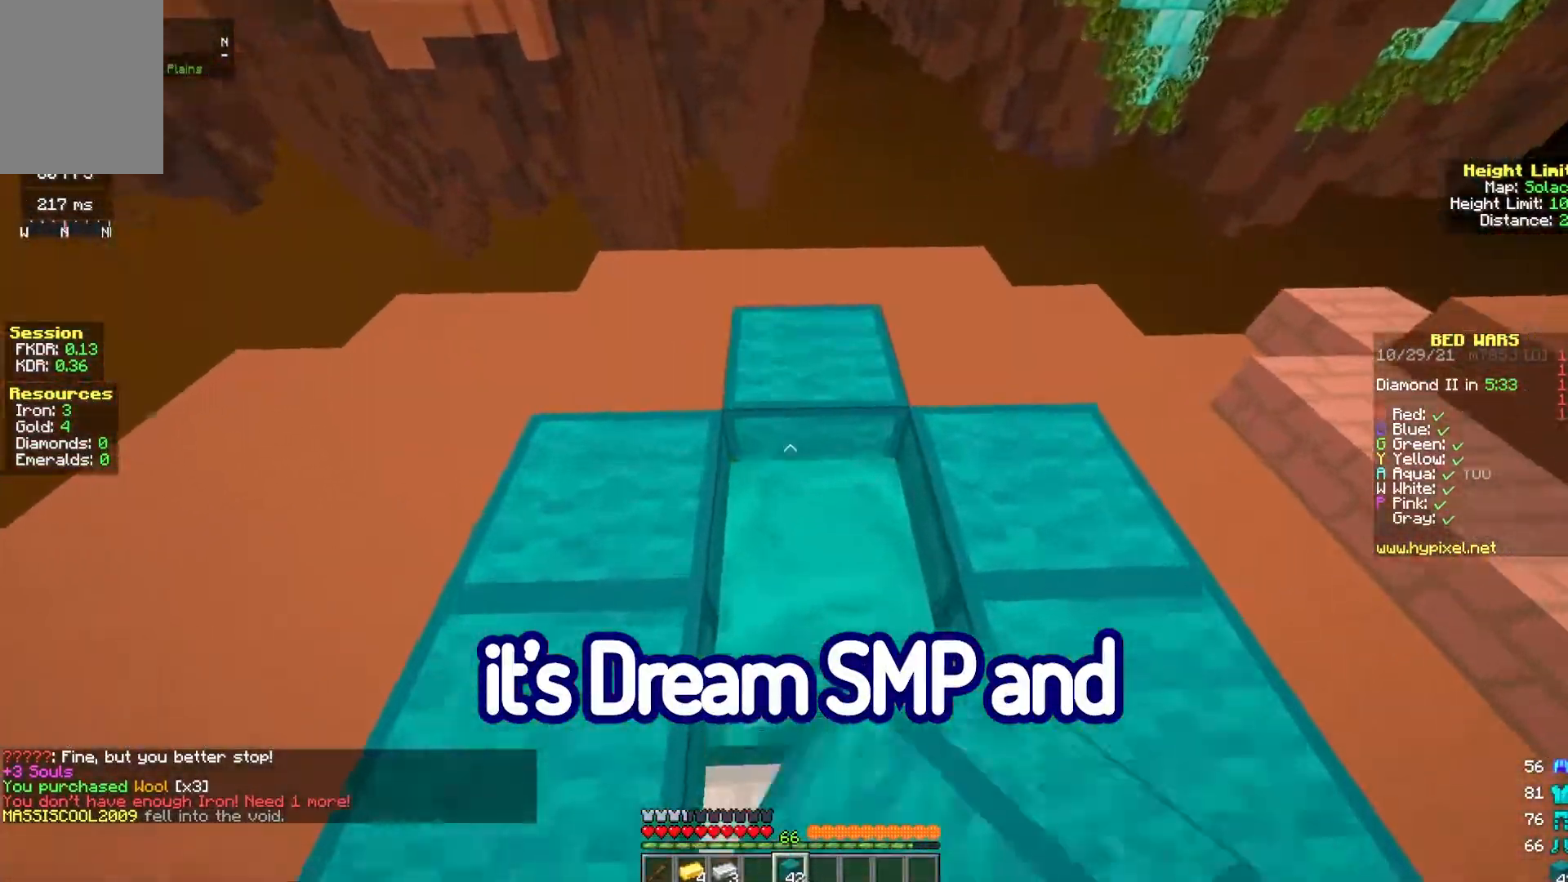
{"keys": ["s"], "mouse": ["right"], "events": [[33, "w", "up"], [150, "s", "down"]]}
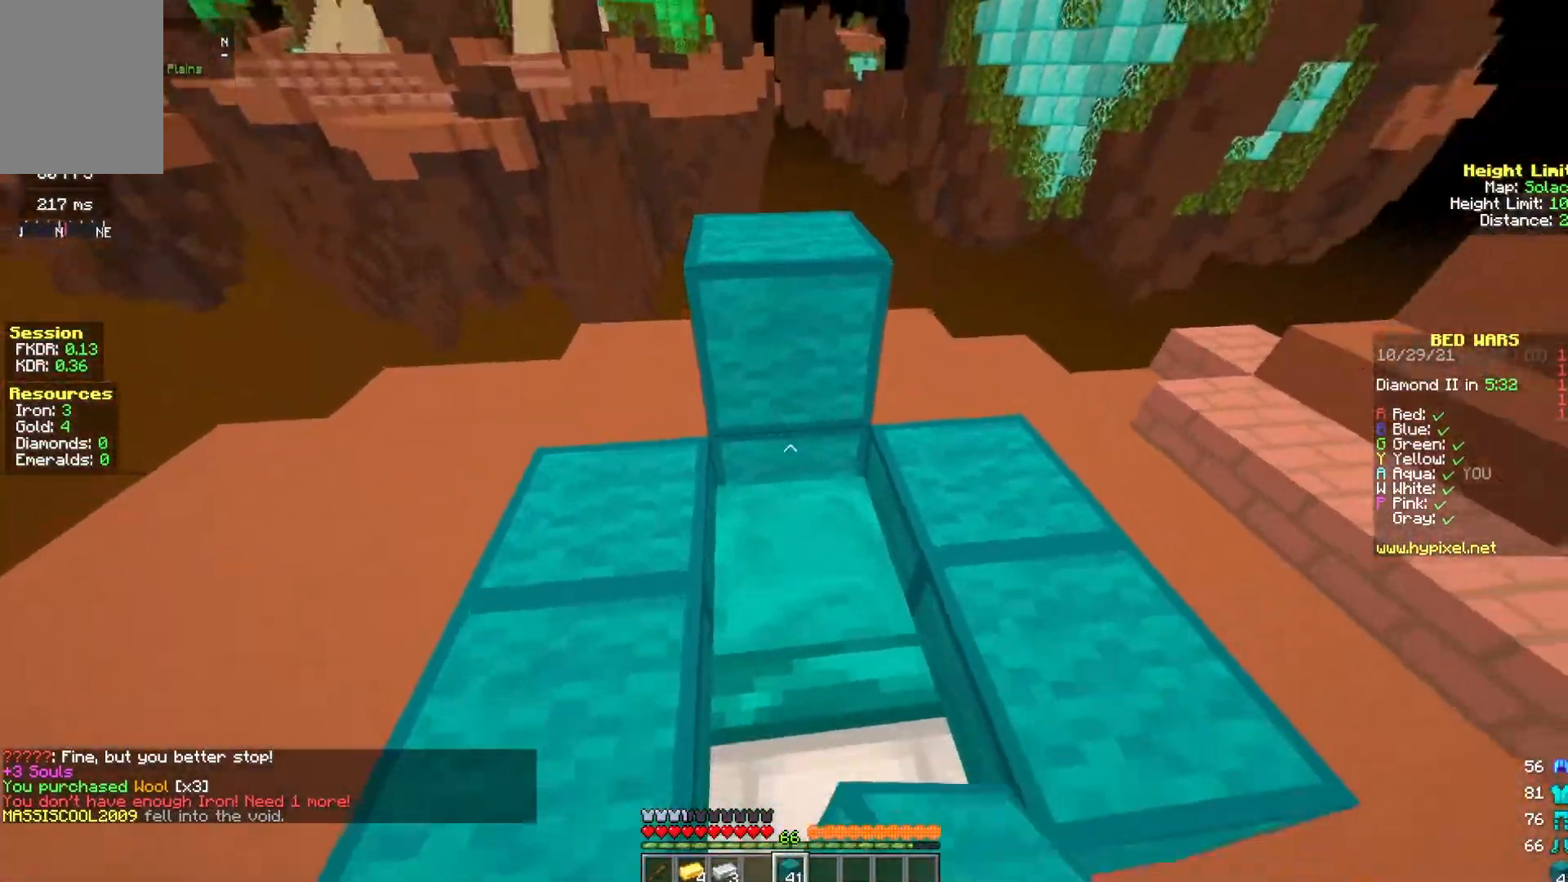
{"keys": ["d", "w"], "mouse": [], "events": [[317, "d", "down"], [367, "mouse_right", "up"], [367, "s", "up"], [500, "w", "down"]]}
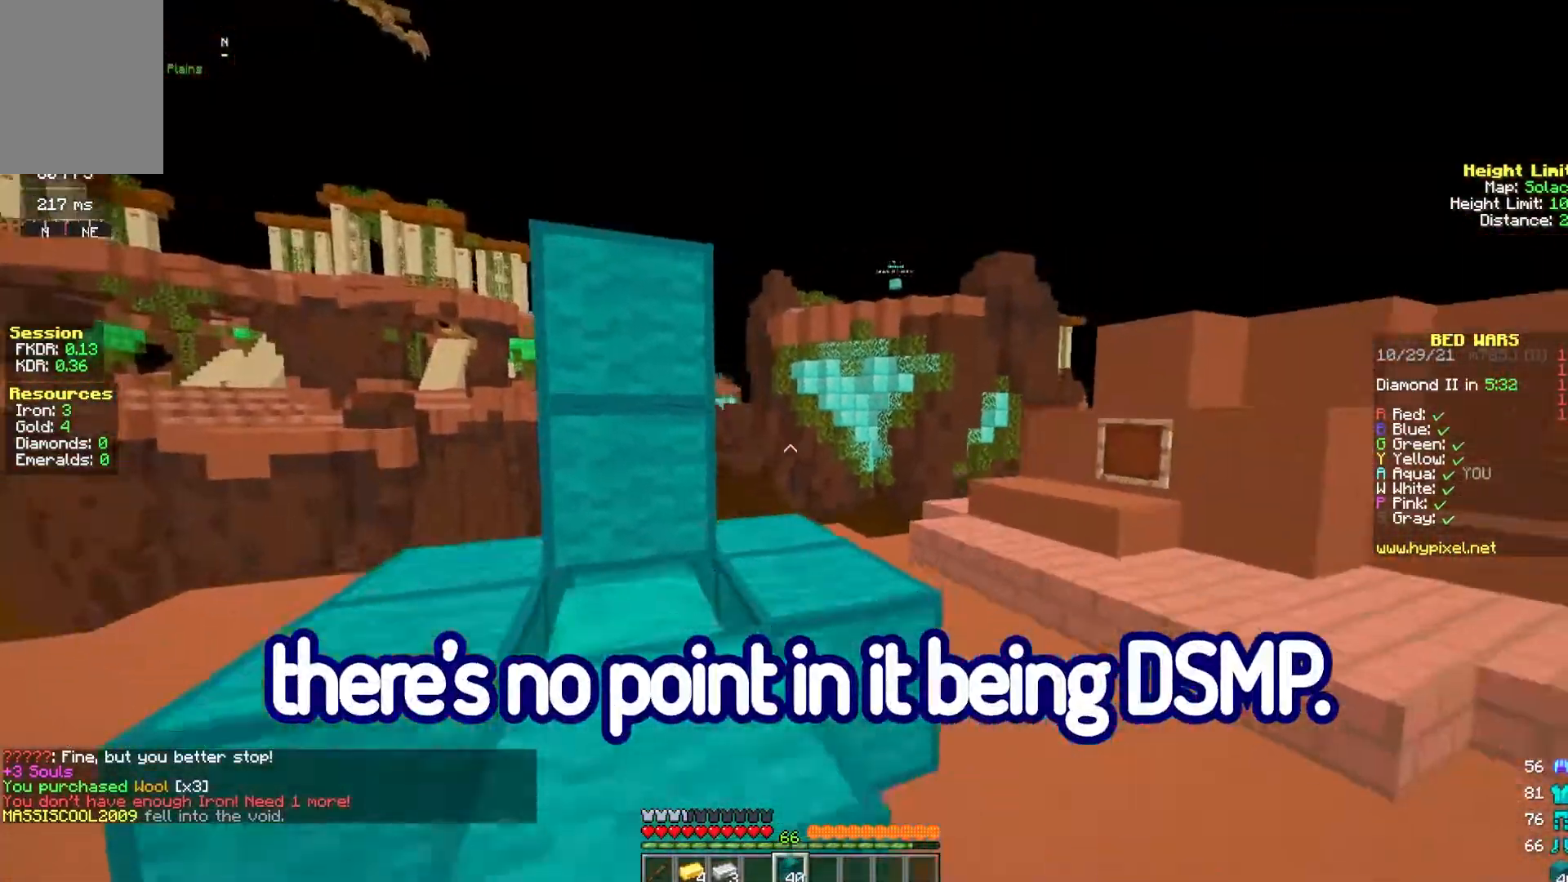
{"keys": ["d"], "mouse": [], "events": [[133, "d", "up"], [217, "mouse_right", "down"], [350, "mouse_right", "up"], [350, "w", "up"], [400, "d", "down"]]}
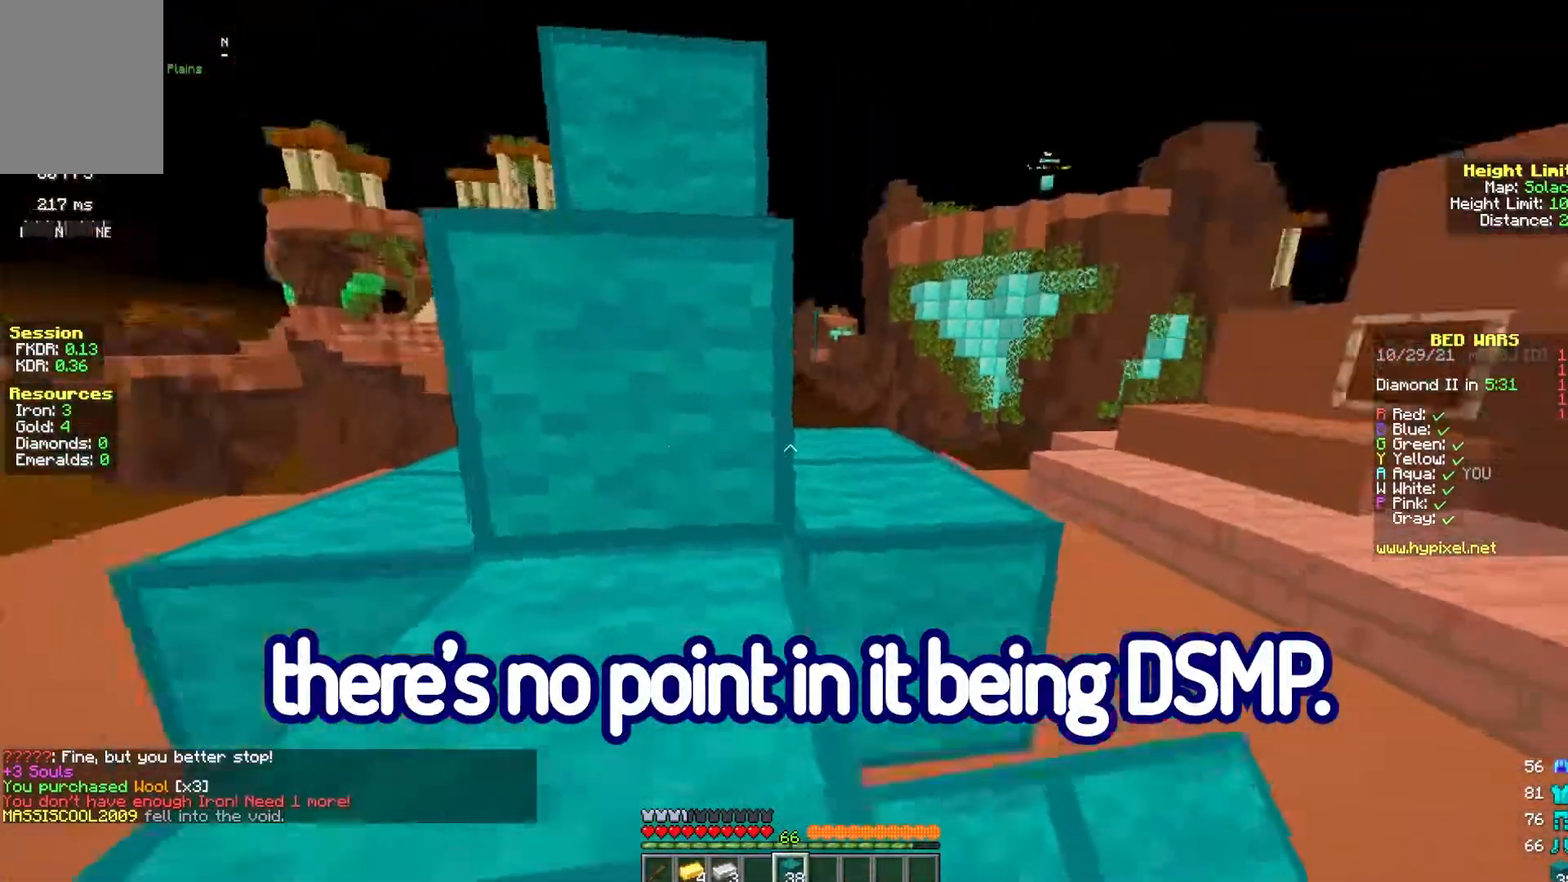
{"keys": ["w"], "mouse": ["left"], "events": [[100, "w", "down"], [217, "mouse_left", "down"], [317, "mouse_left", "up"], [350, "mouse_left", "down"], [450, "d", "up"]]}
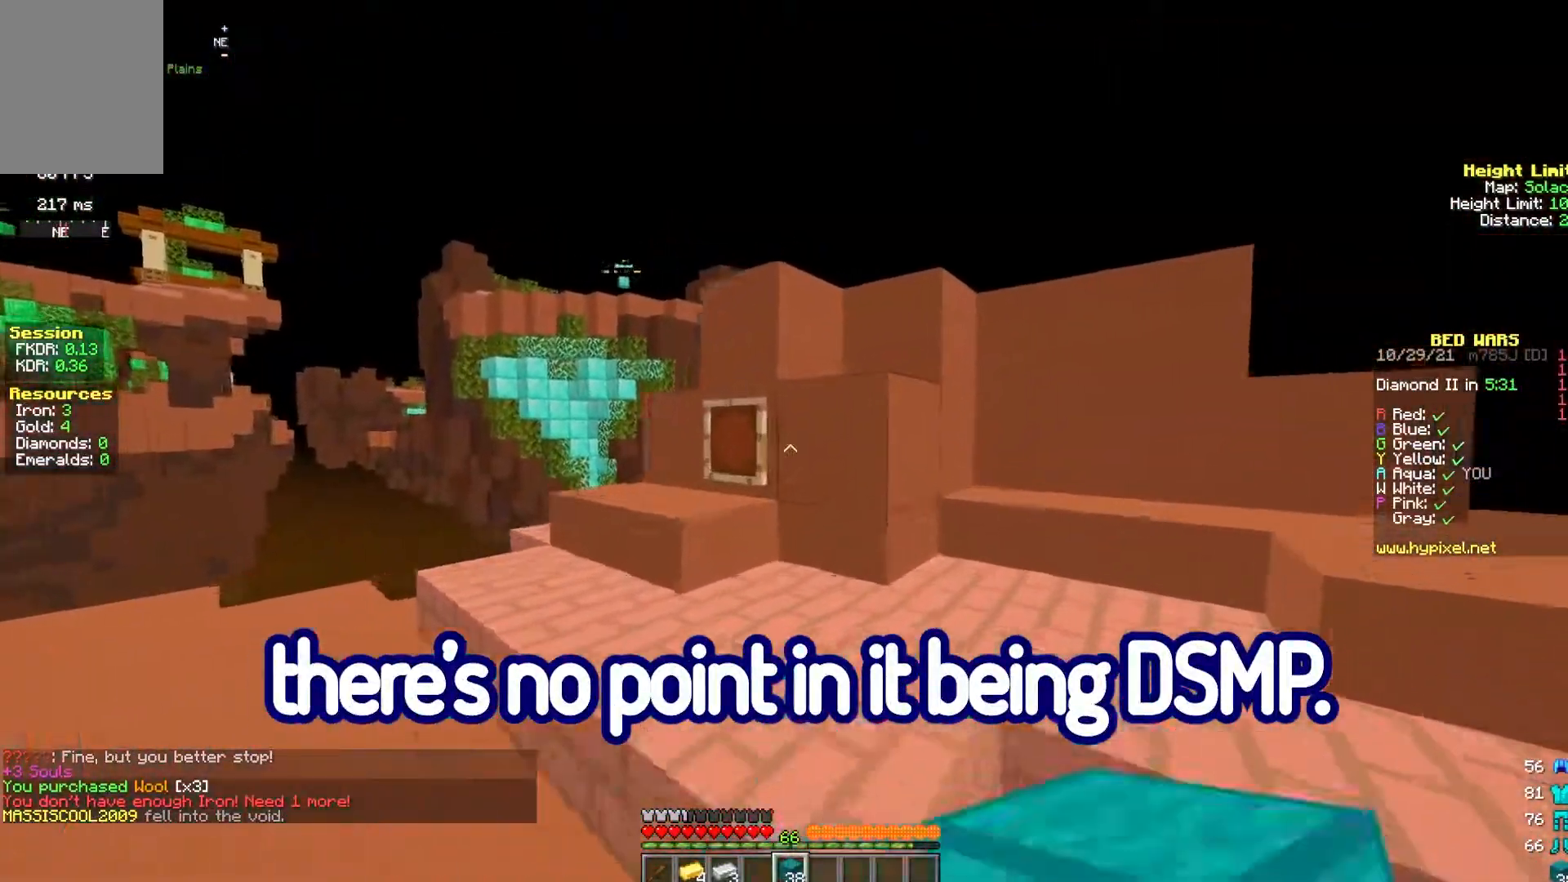
{"keys": ["w"], "mouse": ["left"], "events": [[150, "a", "down"], [400, "a", "up"]]}
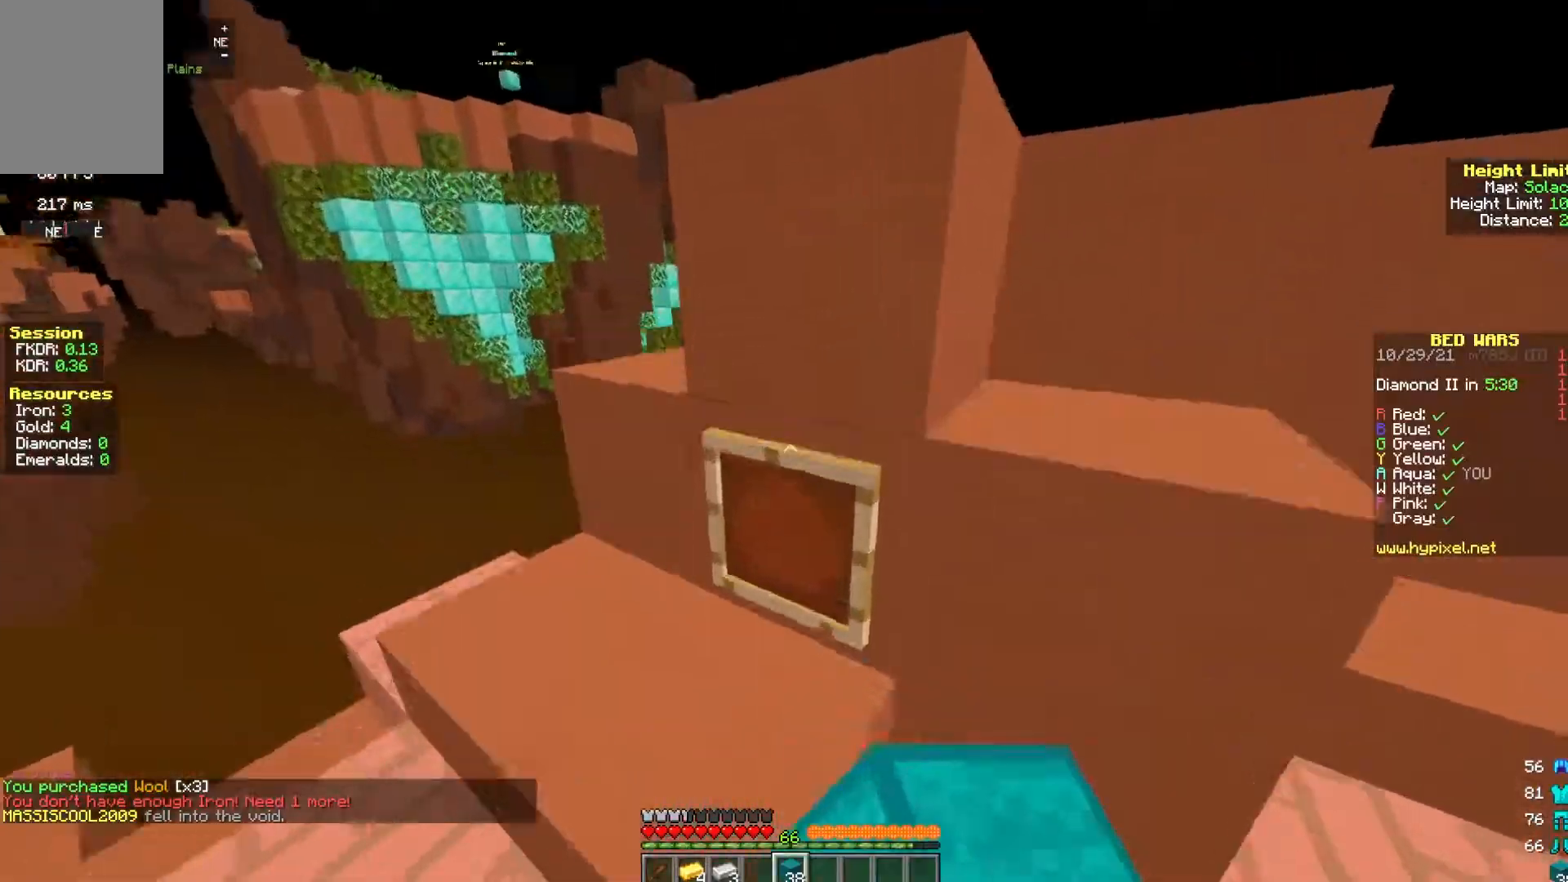
{"keys": ["d", "space", "w"], "mouse": [], "events": [[67, "w", "up"], [100, "d", "down"], [150, "mouse_left", "up"], [267, "w", "down"], [450, "space", "down"]]}
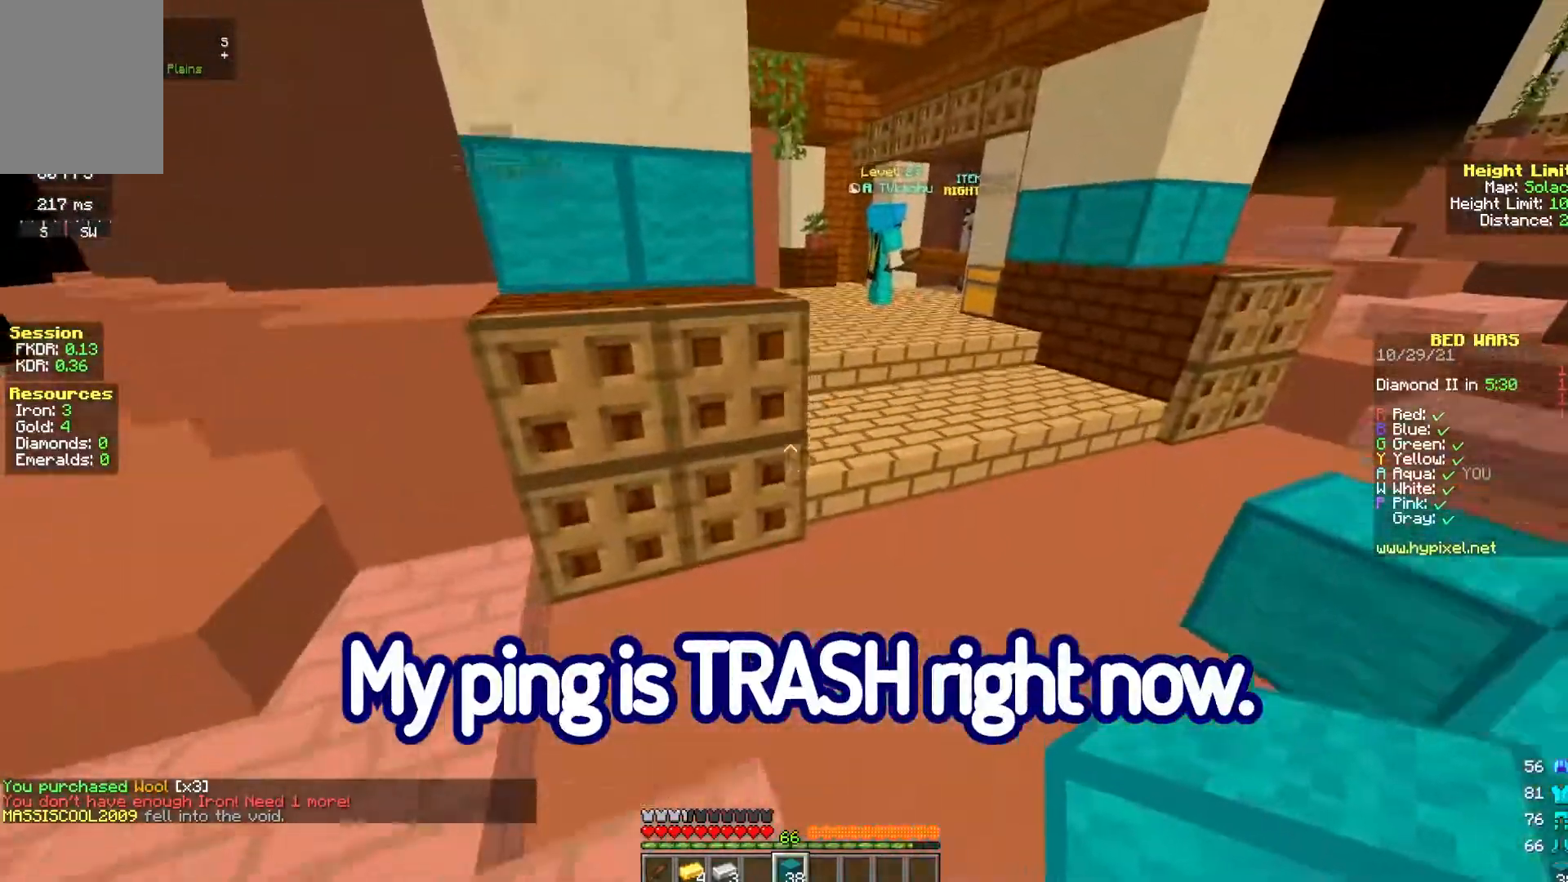
{"keys": ["w"], "mouse": ["left"], "events": [[183, "d", "up"], [250, "d", "down"], [283, "space", "up"], [433, "d", "up"], [433, "mouse_left", "down"]]}